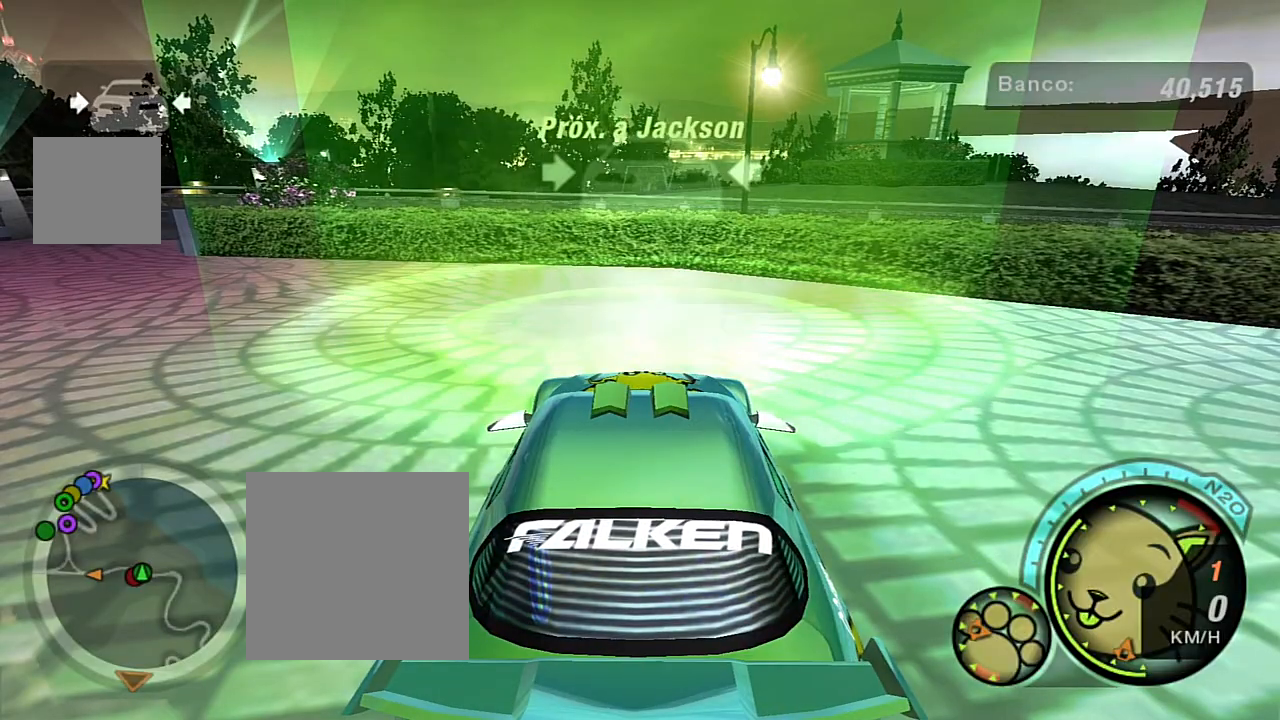
Gameplay with a controller (Xbox layout); each line is a JSON object with the inputs held at the frame after it. "events" lists button and stick changes between this image and that frame as [ms after this image, input, new state], when the widget could be followed in between.
{"buttons": ["L1"], "left_stick": "center", "right_stick": "center", "events": [[401, "L1", "down"]]}
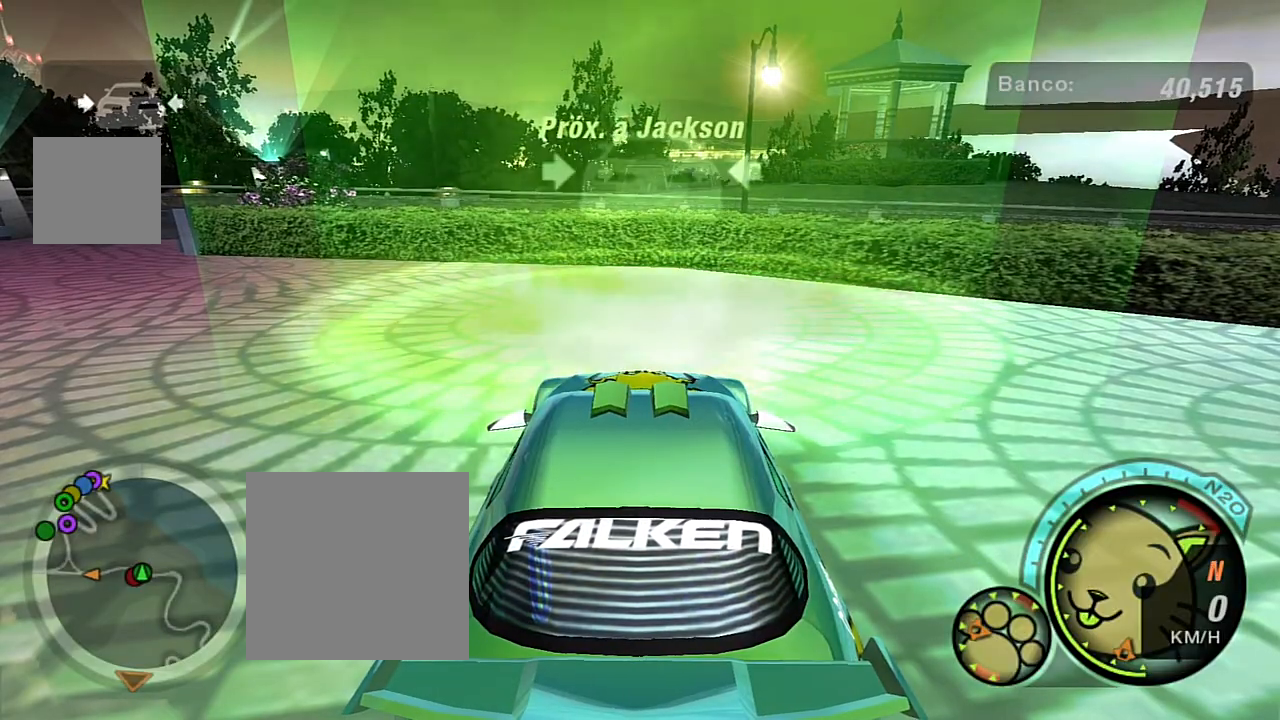
{"buttons": ["R2"], "left_stick": "left", "right_stick": "center", "events": [[33, "L1", "up"], [33, "left_stick", "left"], [133, "R2", "down"]]}
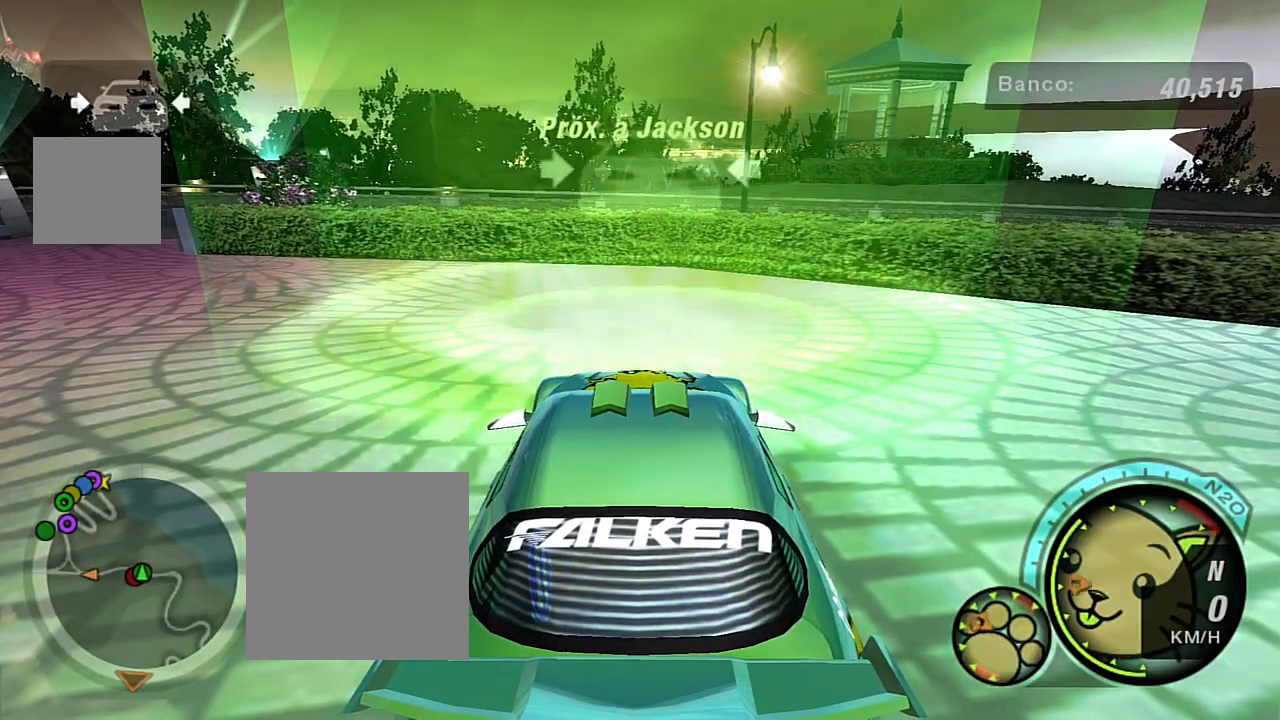
{"buttons": ["R1", "R2"], "left_stick": "left", "right_stick": "center", "events": [[401, "R1", "down"]]}
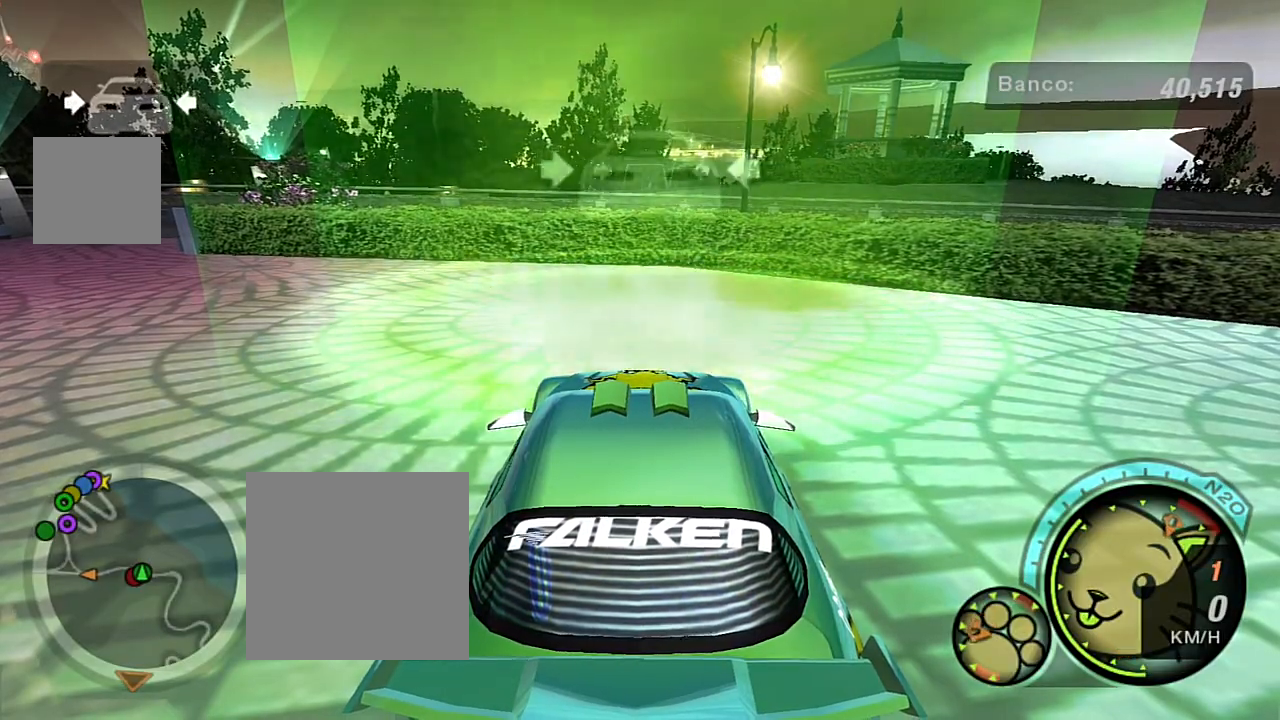
{"buttons": [], "left_stick": "left", "right_stick": "center", "events": [[33, "R1", "up"], [434, "R2", "up"]]}
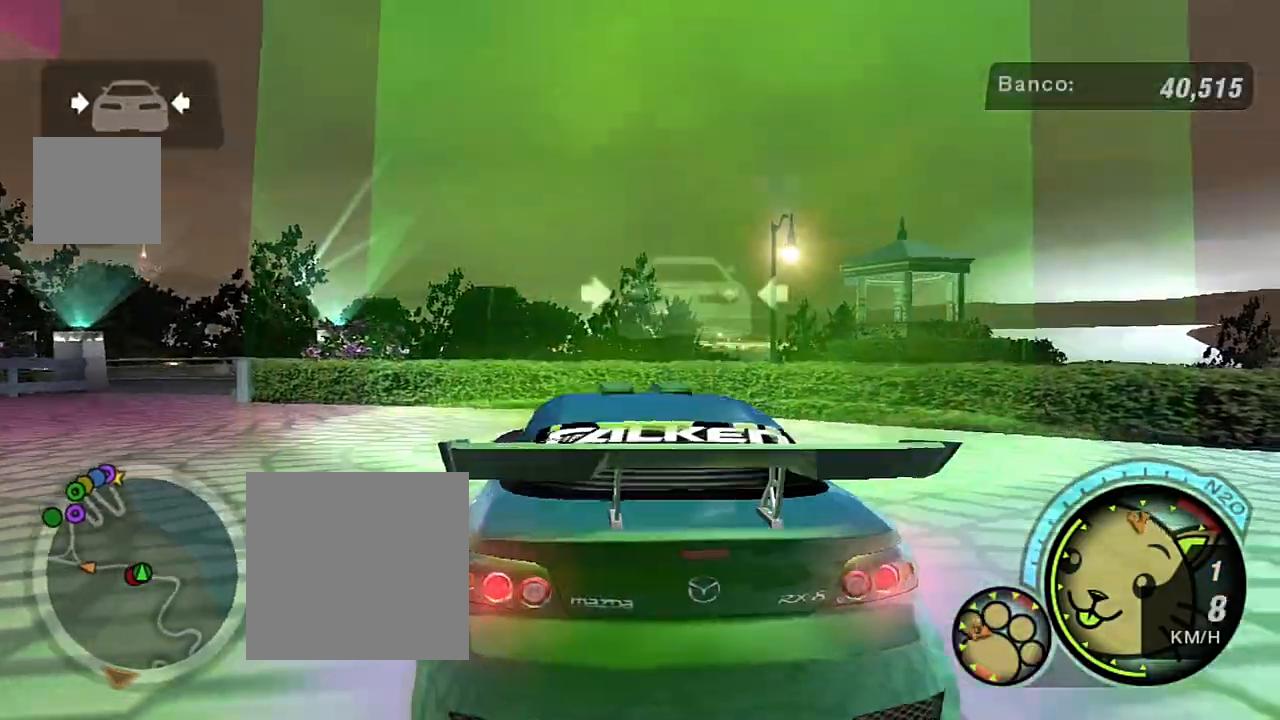
{"buttons": ["R2"], "left_stick": "left", "right_stick": "center", "events": [[100, "R2", "down"]]}
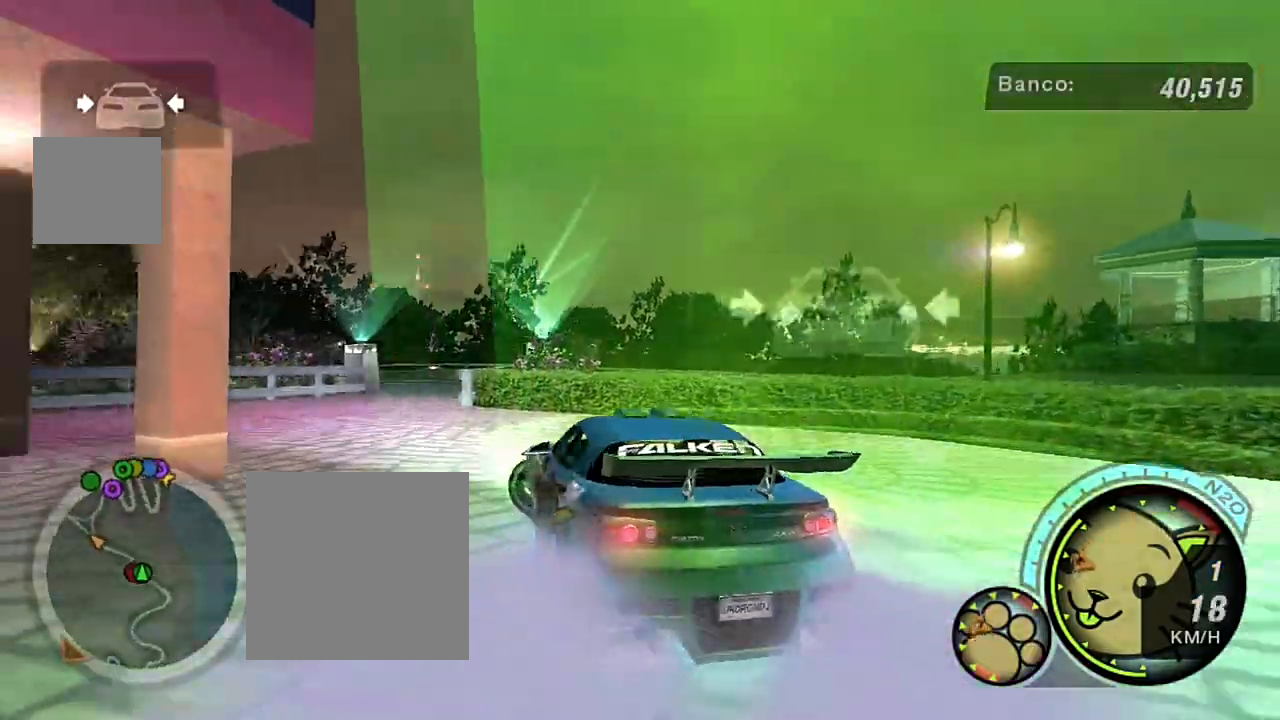
{"buttons": ["R2"], "left_stick": "right", "right_stick": "center", "events": [[133, "R2", "up"], [167, "left_stick", "down-left"], [267, "left_stick", "center"], [367, "left_stick", "right"], [434, "R2", "down"]]}
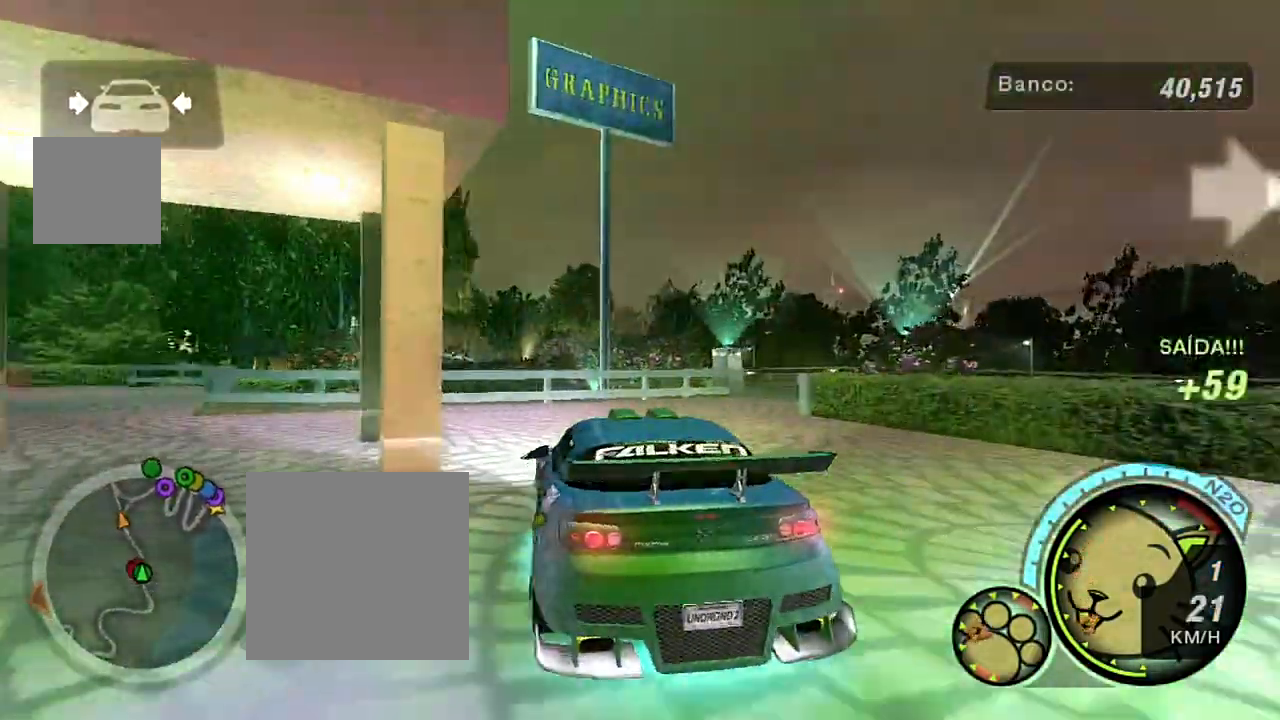
{"buttons": [], "left_stick": "left", "right_stick": "center", "events": [[334, "left_stick", "left"], [434, "R2", "up"]]}
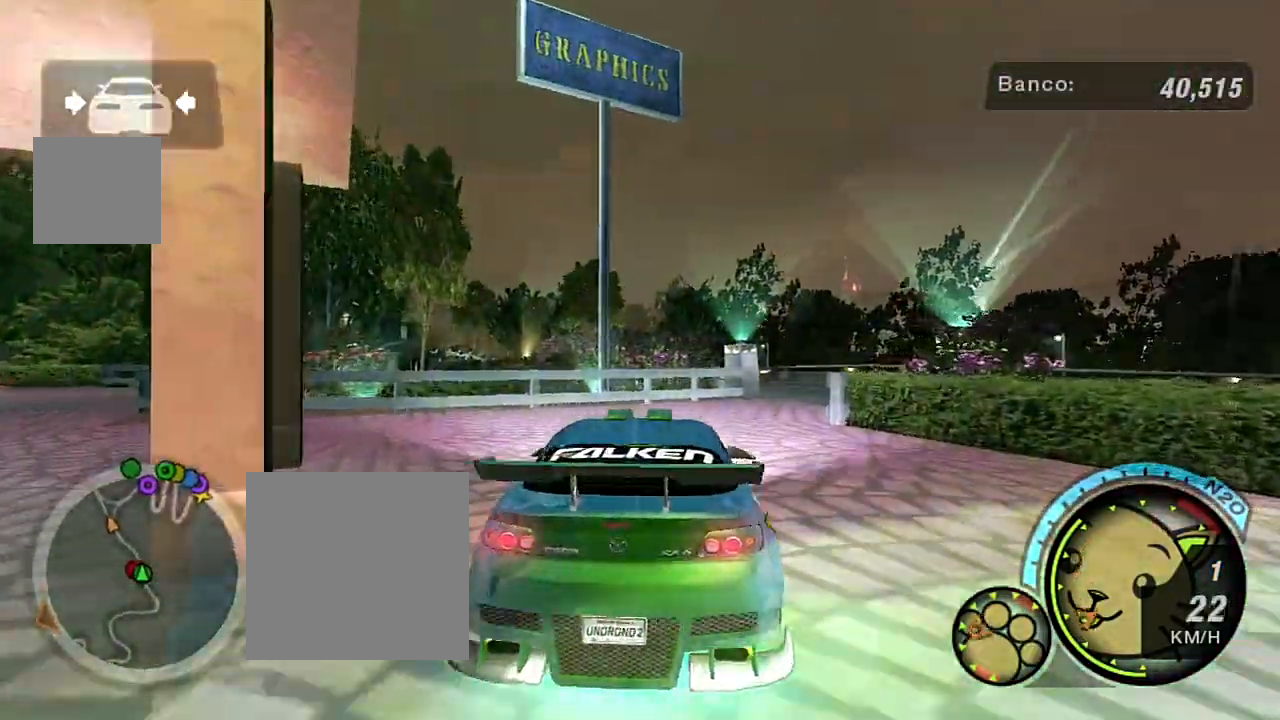
{"buttons": [], "left_stick": "left", "right_stick": "center", "events": [[33, "R2", "down"], [200, "left_stick", "center"], [300, "left_stick", "left"], [400, "R2", "up"]]}
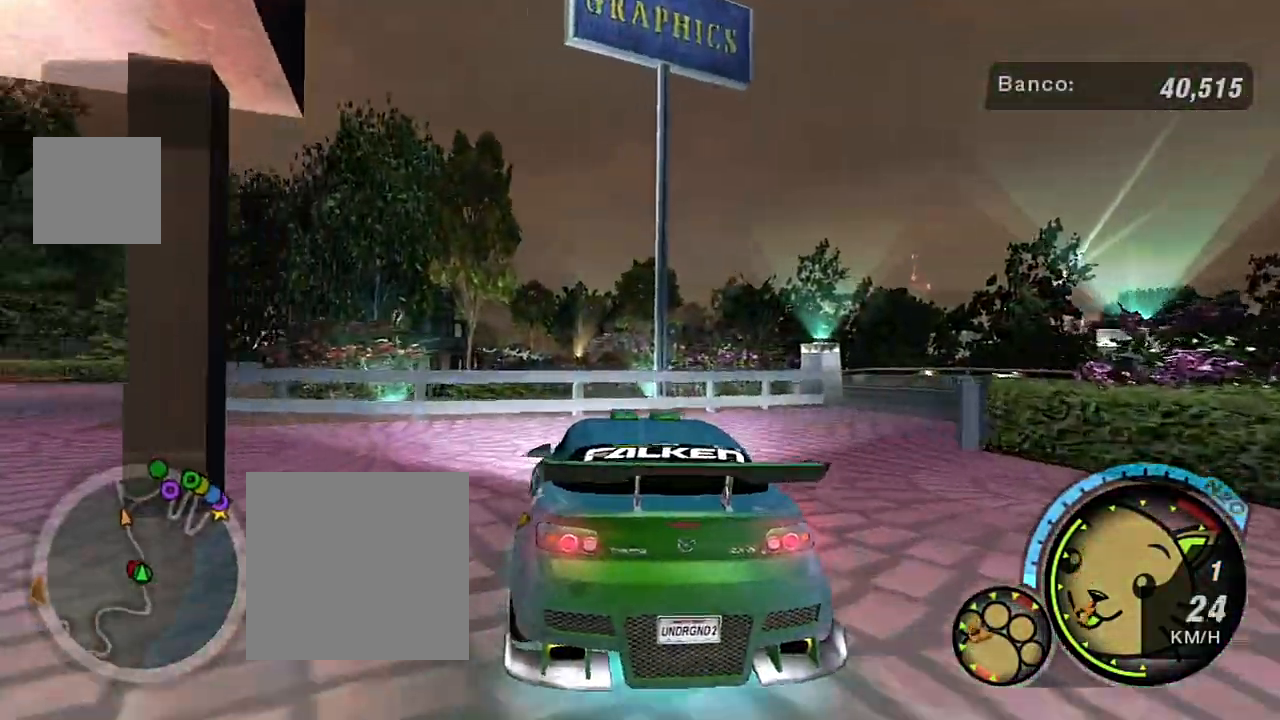
{"buttons": ["R2"], "left_stick": "left", "right_stick": "center", "events": [[67, "R2", "down"], [367, "left_stick", "center"], [434, "left_stick", "left"]]}
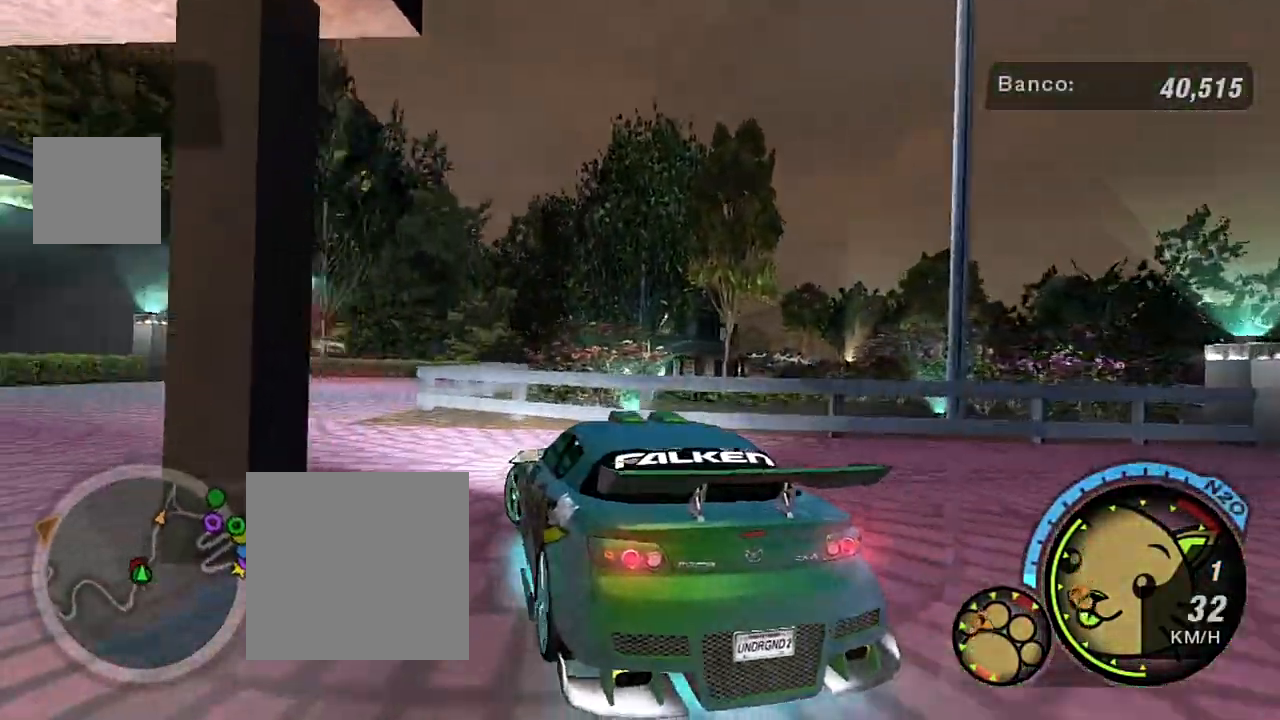
{"buttons": ["R2"], "left_stick": "center", "right_stick": "center", "events": [[67, "R2", "up"], [133, "R2", "down"], [167, "left_stick", "down-left"], [300, "left_stick", "center"]]}
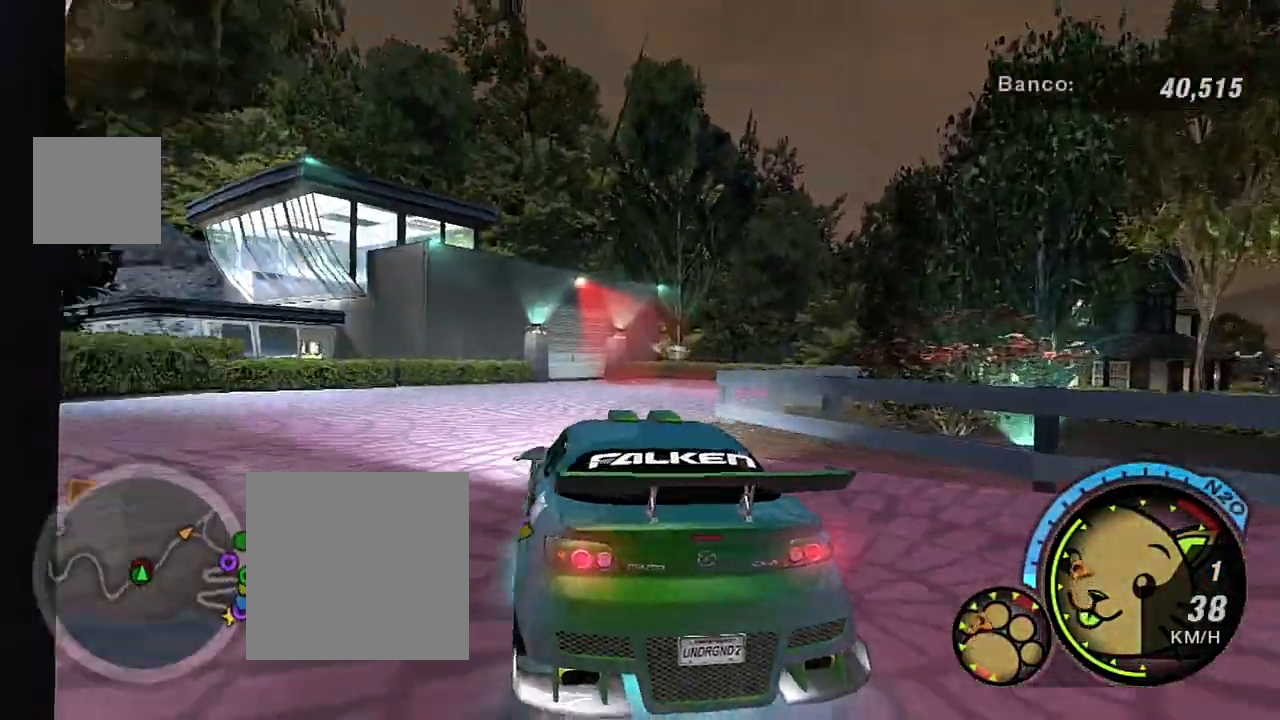
{"buttons": ["R2"], "left_stick": "up-right", "right_stick": "center", "events": [[367, "left_stick", "up-right"]]}
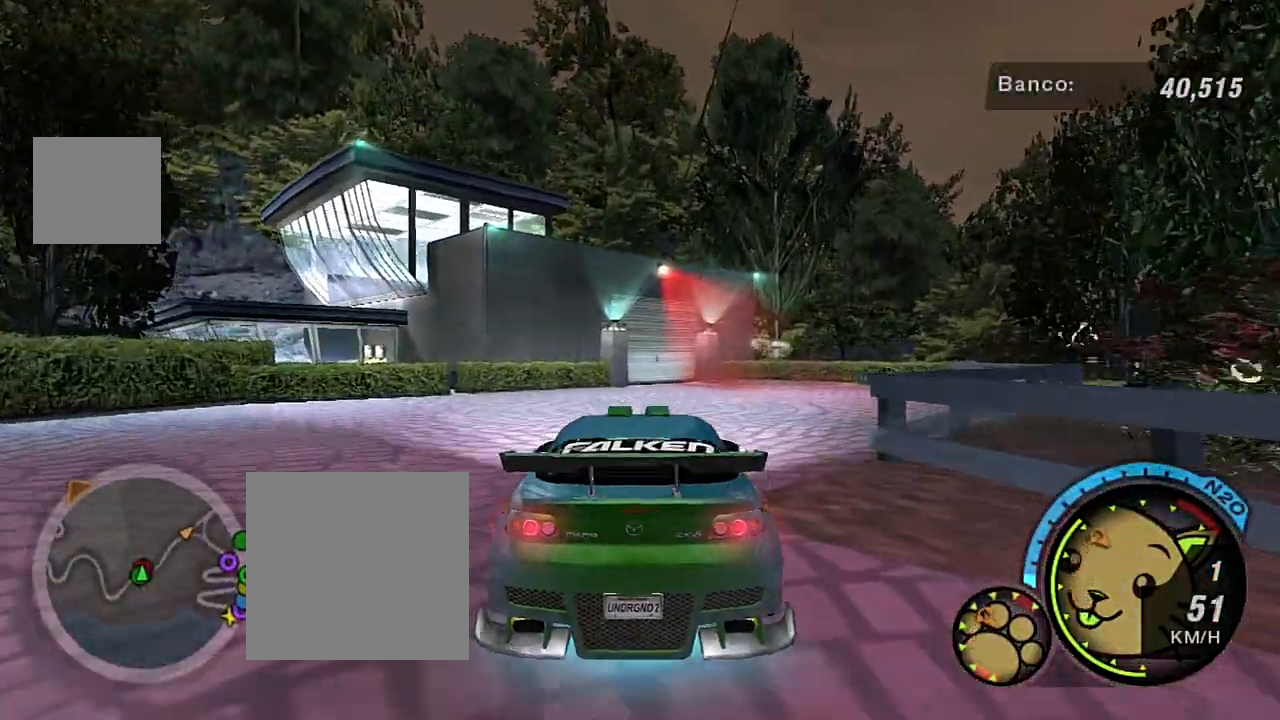
{"buttons": [], "left_stick": "right", "right_stick": "center", "events": [[167, "left_stick", "center"], [300, "R2", "up"], [467, "left_stick", "right"]]}
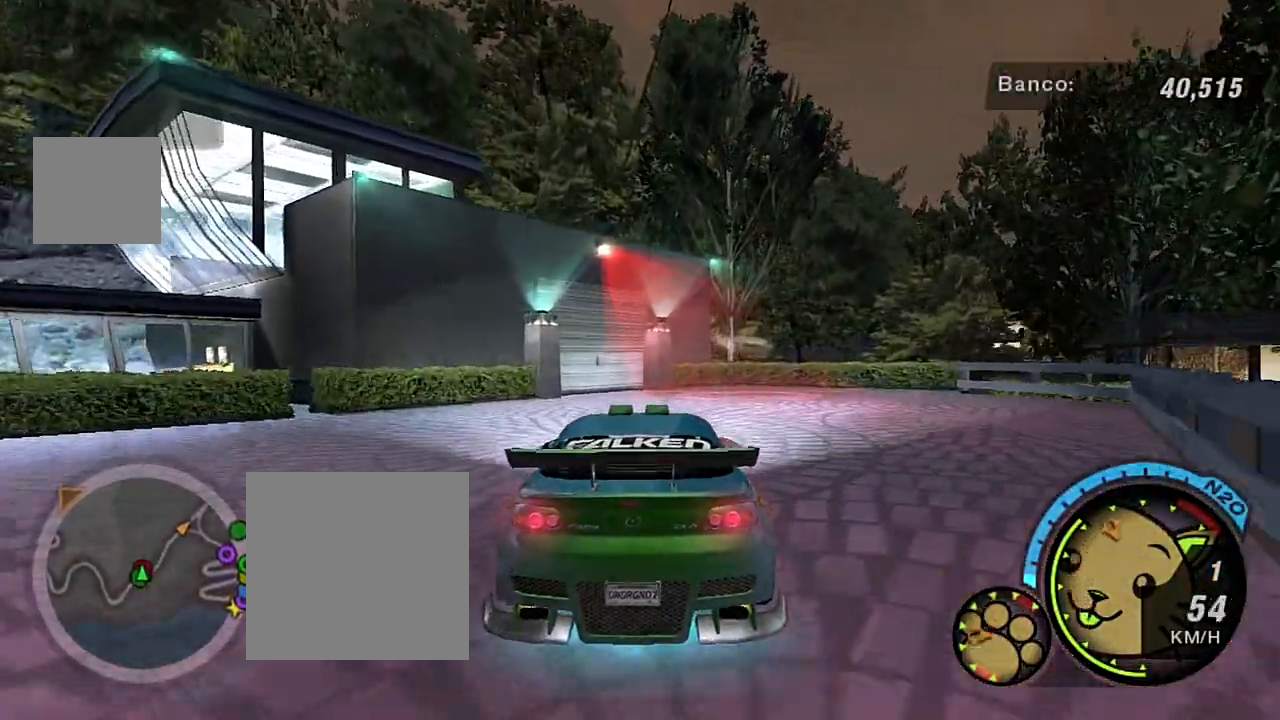
{"buttons": [], "left_stick": "center", "right_stick": "center", "events": [[134, "left_stick", "center"]]}